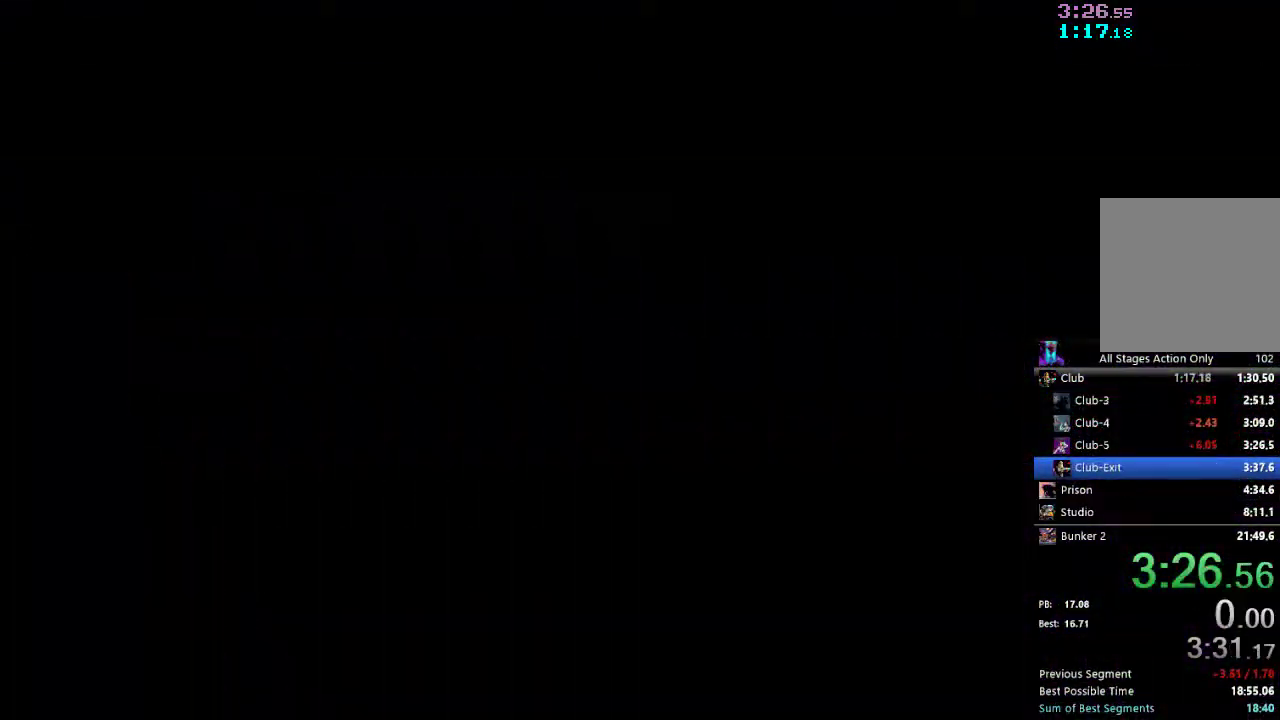
Gameplay with a controller (Xbox layout); each line is a JSON object with the inputs held at the frame after it (dt_ms = milliseconds from this image to that frame). "events" lists button and stick changes between this image and that frame as [ms after this image, input, new state], when the widget could be followed in between. Not read: L3 R3.
{"dt_ms": 500, "buttons": ["A", "X"], "left_stick": "center", "right_stick": "center", "events": [[250, "X", "down"], [383, "A", "down"]]}
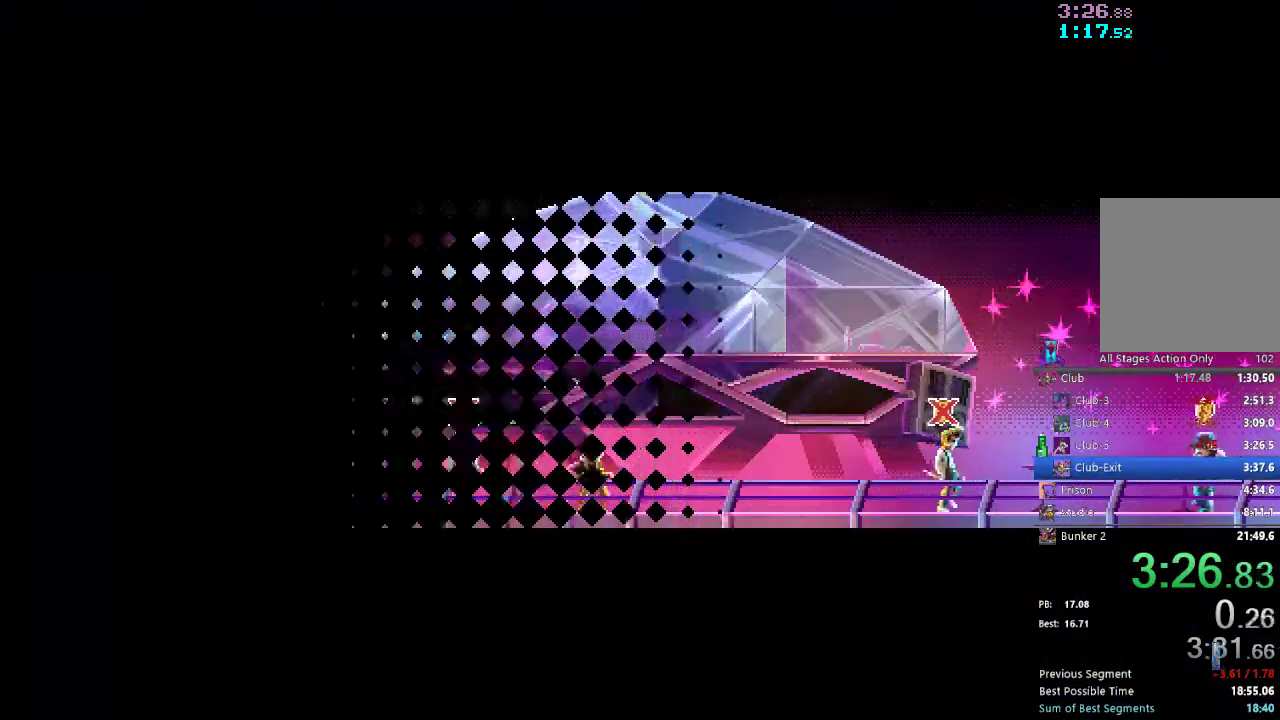
{"dt_ms": 500, "buttons": [], "left_stick": "center", "right_stick": "center", "events": [[200, "A", "up"], [200, "X", "up"]]}
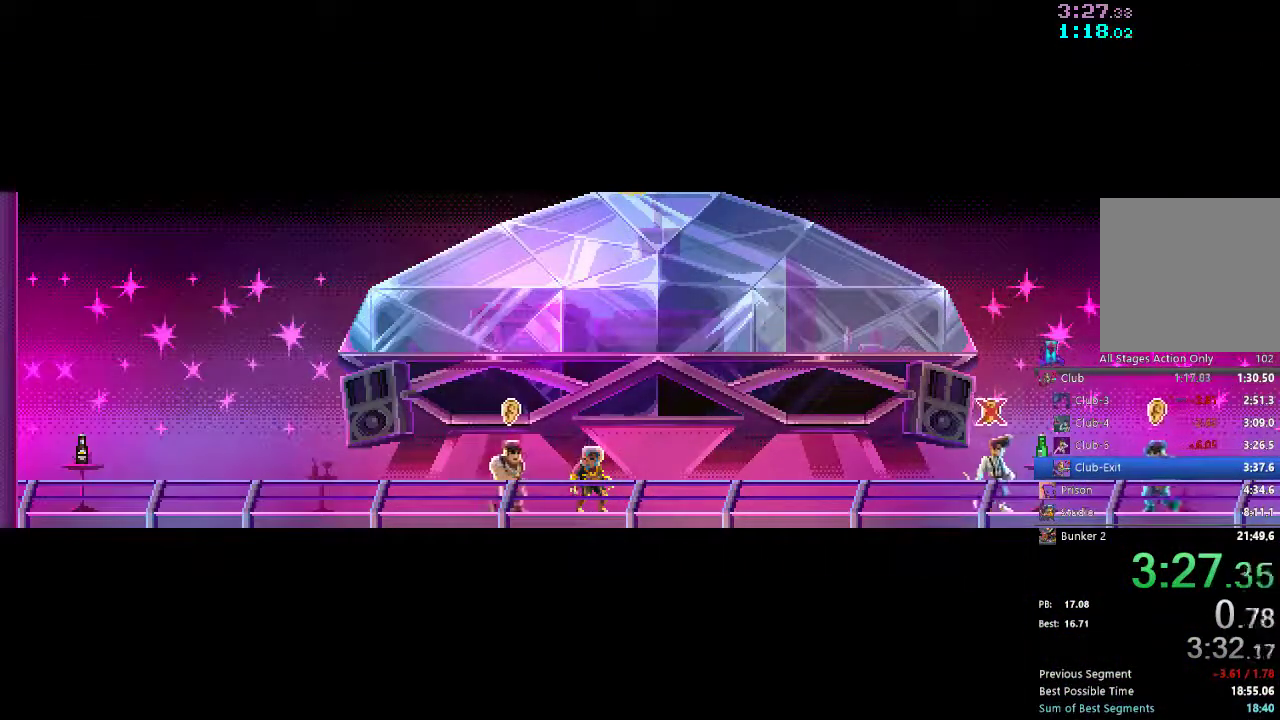
{"dt_ms": 500, "buttons": ["A", "X"], "left_stick": "center", "right_stick": "center", "events": [[83, "A", "down"], [100, "X", "down"]]}
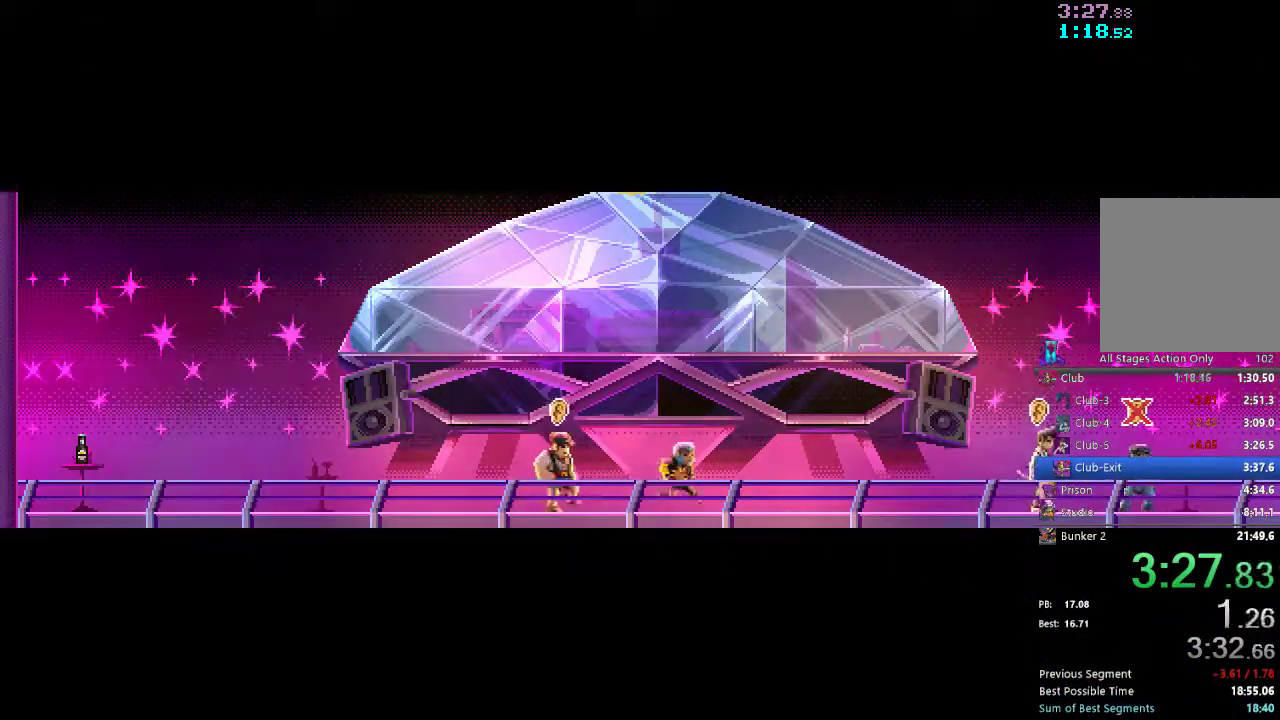
{"dt_ms": 500, "buttons": ["DPAD_RIGHT"], "left_stick": "center", "right_stick": "center", "events": [[67, "A", "up"], [100, "X", "up"], [150, "DPAD_RIGHT", "down"]]}
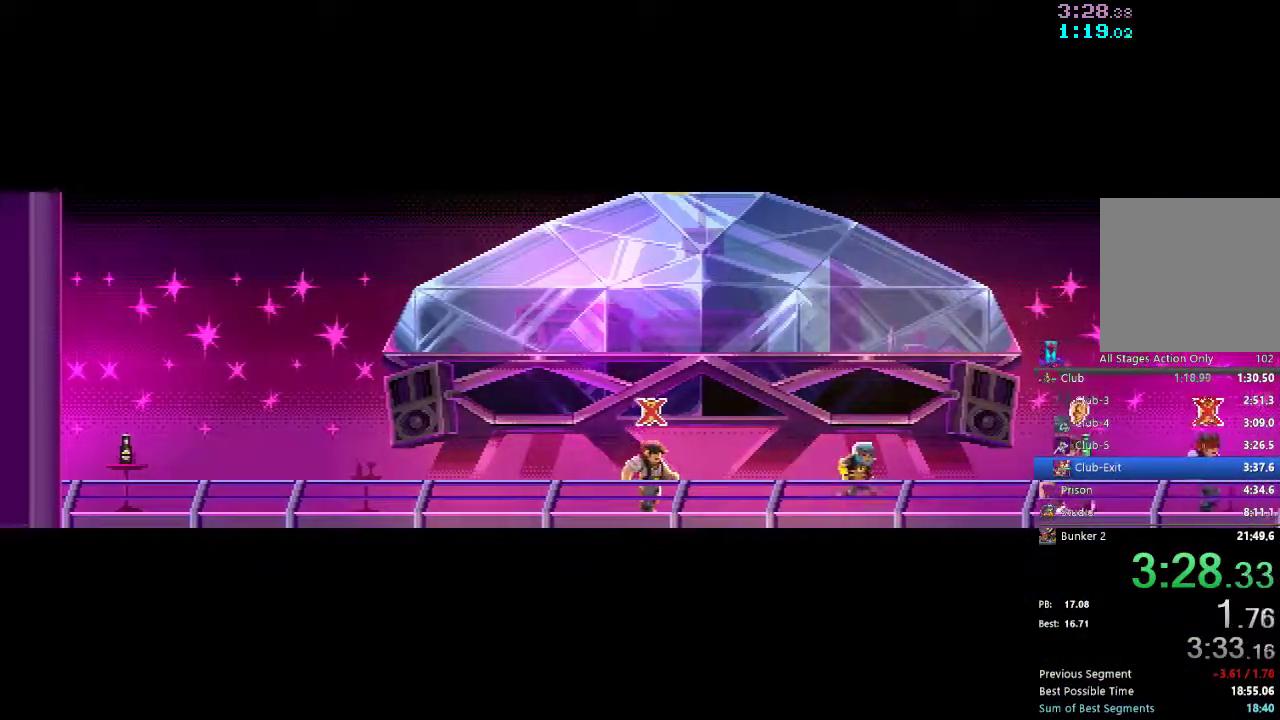
{"dt_ms": 500, "buttons": ["A", "DPAD_RIGHT"], "left_stick": "center", "right_stick": "center", "events": [[117, "A", "down"], [117, "X", "down"], [383, "X", "up"]]}
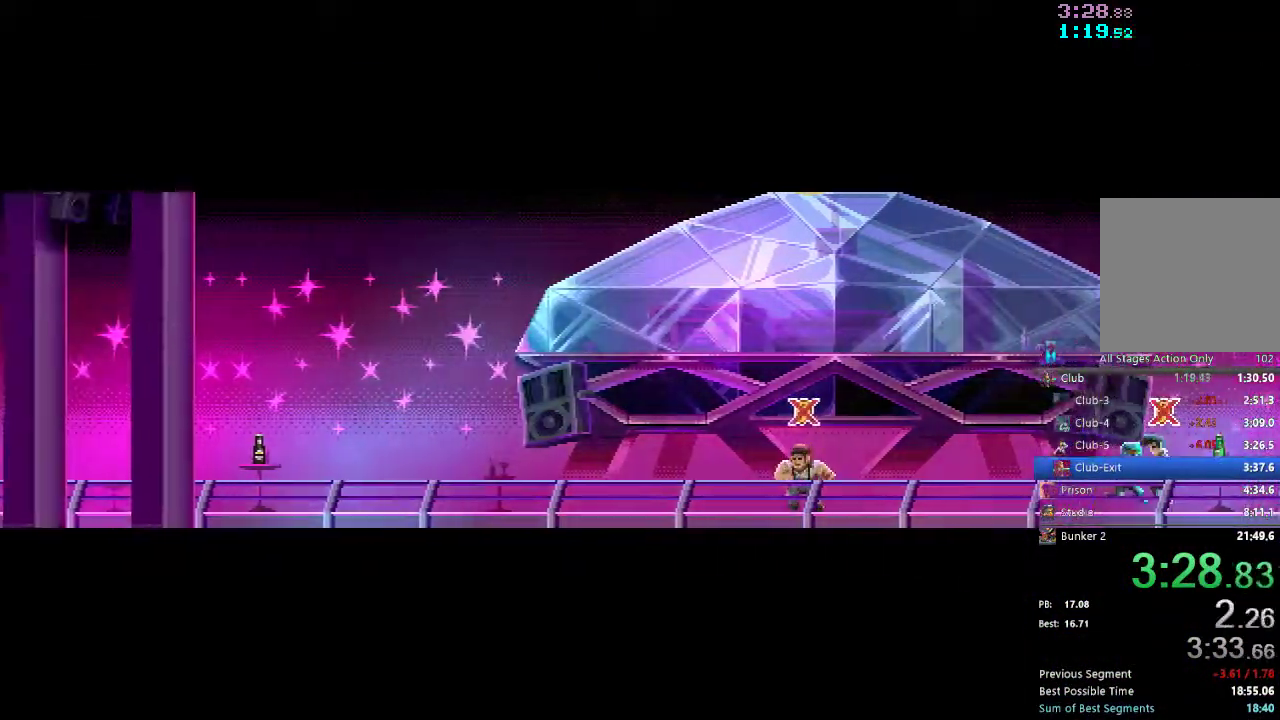
{"dt_ms": 500, "buttons": ["DPAD_RIGHT"], "left_stick": "center", "right_stick": "center", "events": [[50, "A", "up"], [50, "X", "down"], [67, "X", "up"]]}
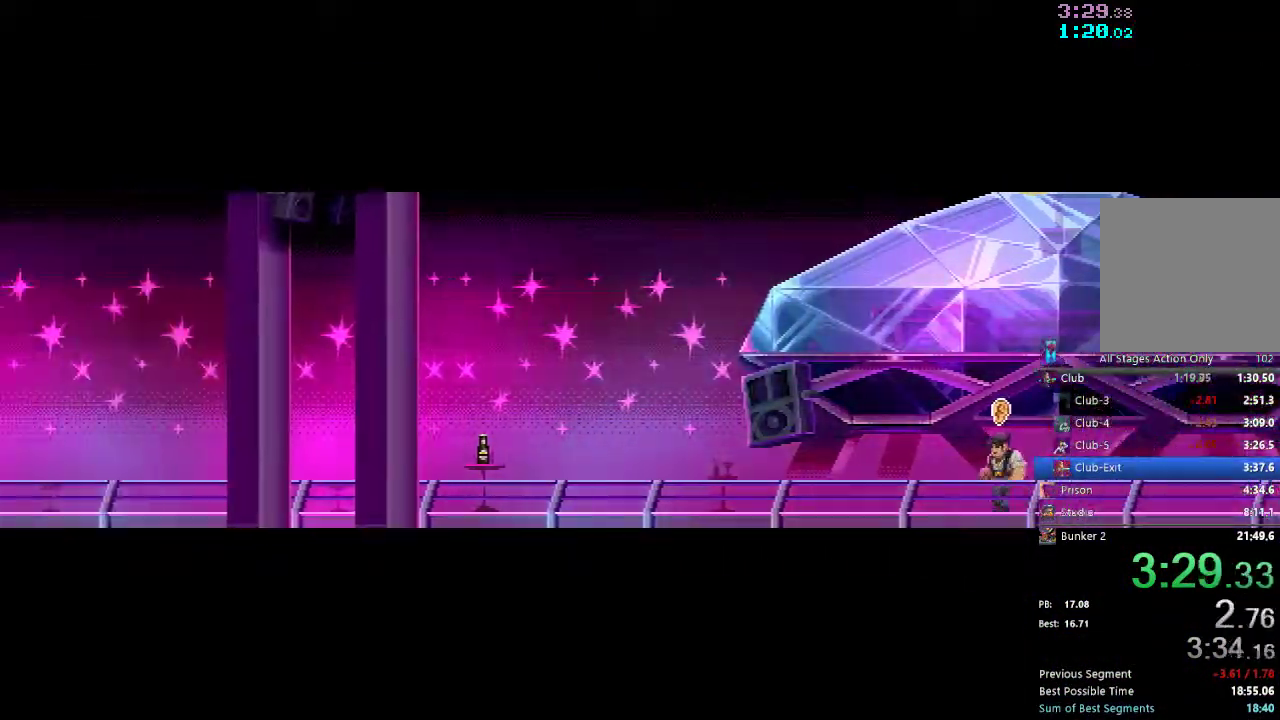
{"dt_ms": 500, "buttons": ["A", "DPAD_RIGHT"], "left_stick": "center", "right_stick": "center", "events": [[100, "A", "down"], [100, "X", "down"], [317, "A", "up"], [400, "X", "up"], [417, "A", "down"]]}
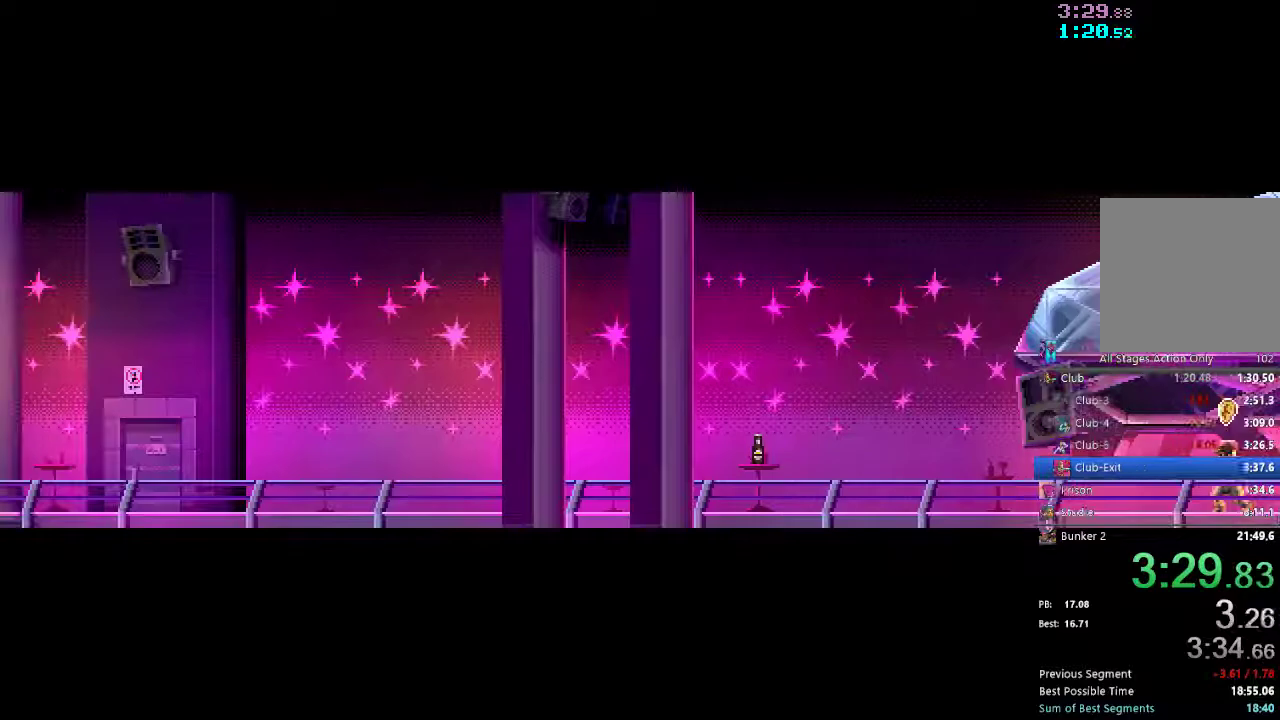
{"dt_ms": 500, "buttons": ["DPAD_RIGHT"], "left_stick": "center", "right_stick": "center", "events": [[83, "A", "up"]]}
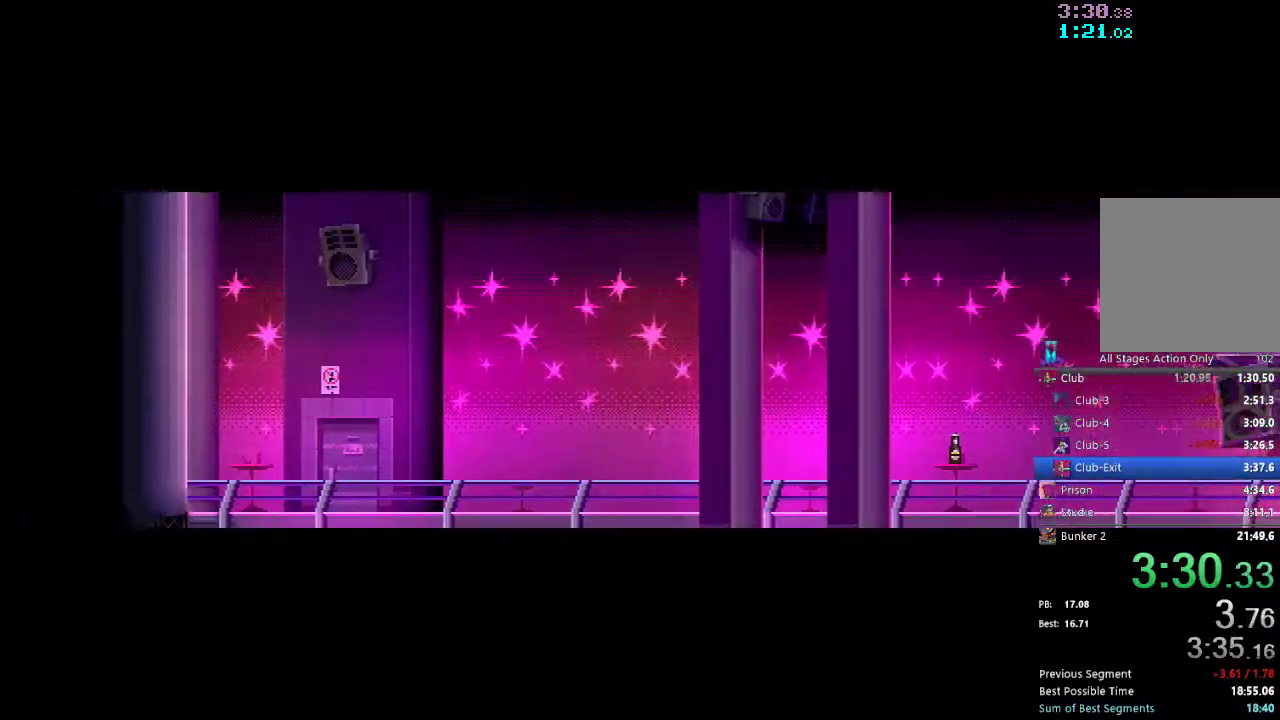
{"dt_ms": 500, "buttons": ["R2", "DPAD_RIGHT"], "left_stick": "center", "right_stick": "center", "events": [[67, "R2", "down"], [67, "X", "down"], [183, "R2", "up"], [183, "X", "up"], [300, "X", "down"], [367, "X", "up"], [500, "R2", "down"]]}
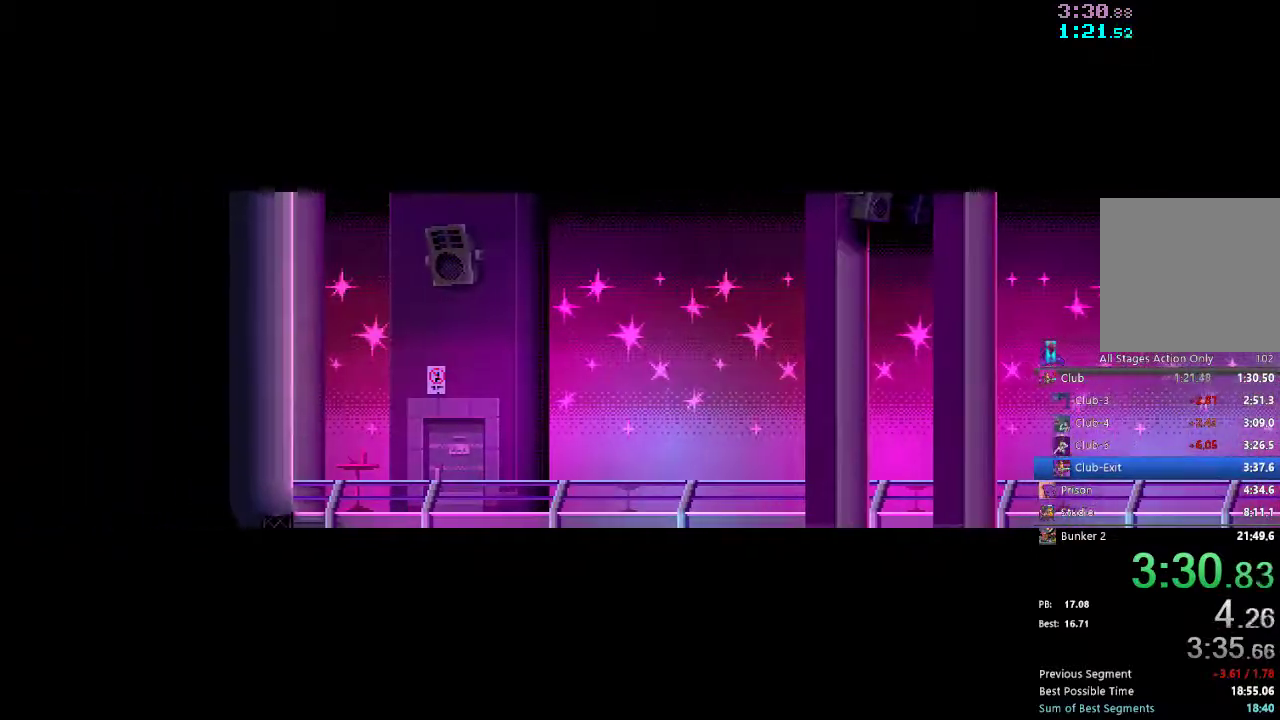
{"dt_ms": 500, "buttons": ["DPAD_RIGHT"], "left_stick": "center", "right_stick": "center", "events": [[100, "R2", "up"], [200, "R2", "down"], [283, "R2", "up"], [383, "R2", "down"], [483, "R2", "up"]]}
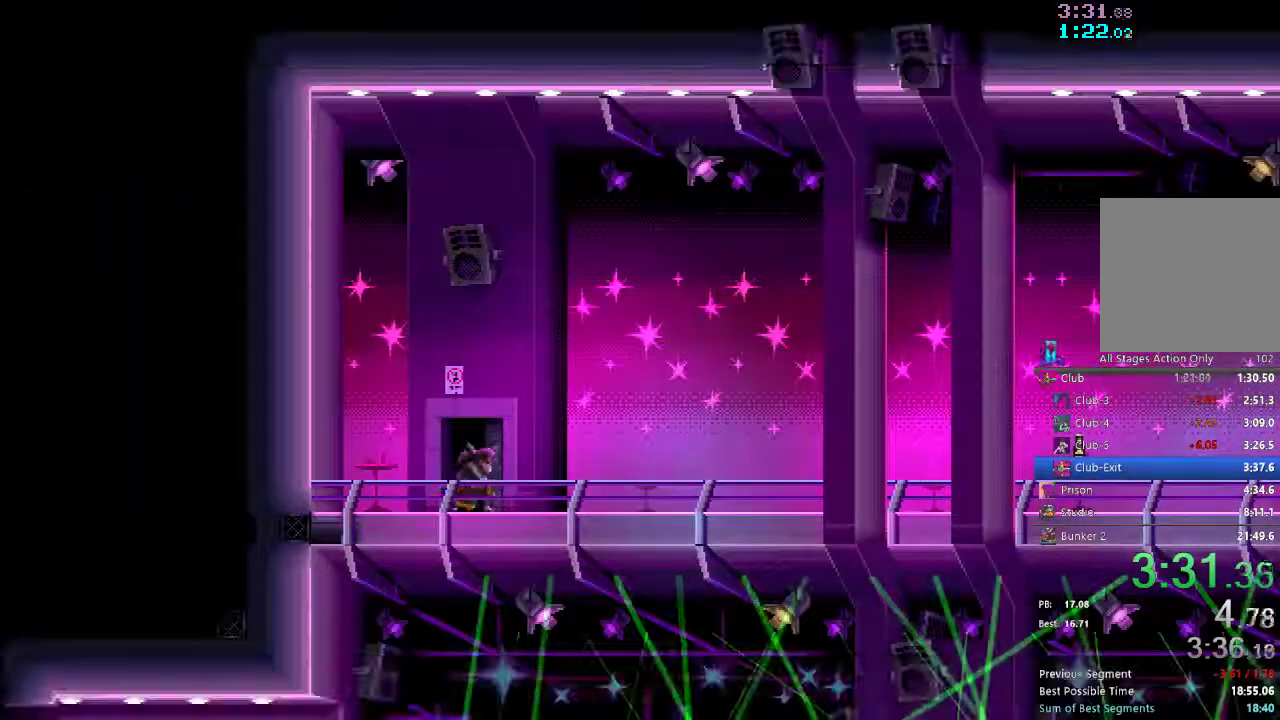
{"dt_ms": 500, "buttons": ["DPAD_RIGHT"], "left_stick": "center", "right_stick": "center", "events": [[200, "R2", "down"], [317, "R2", "up"]]}
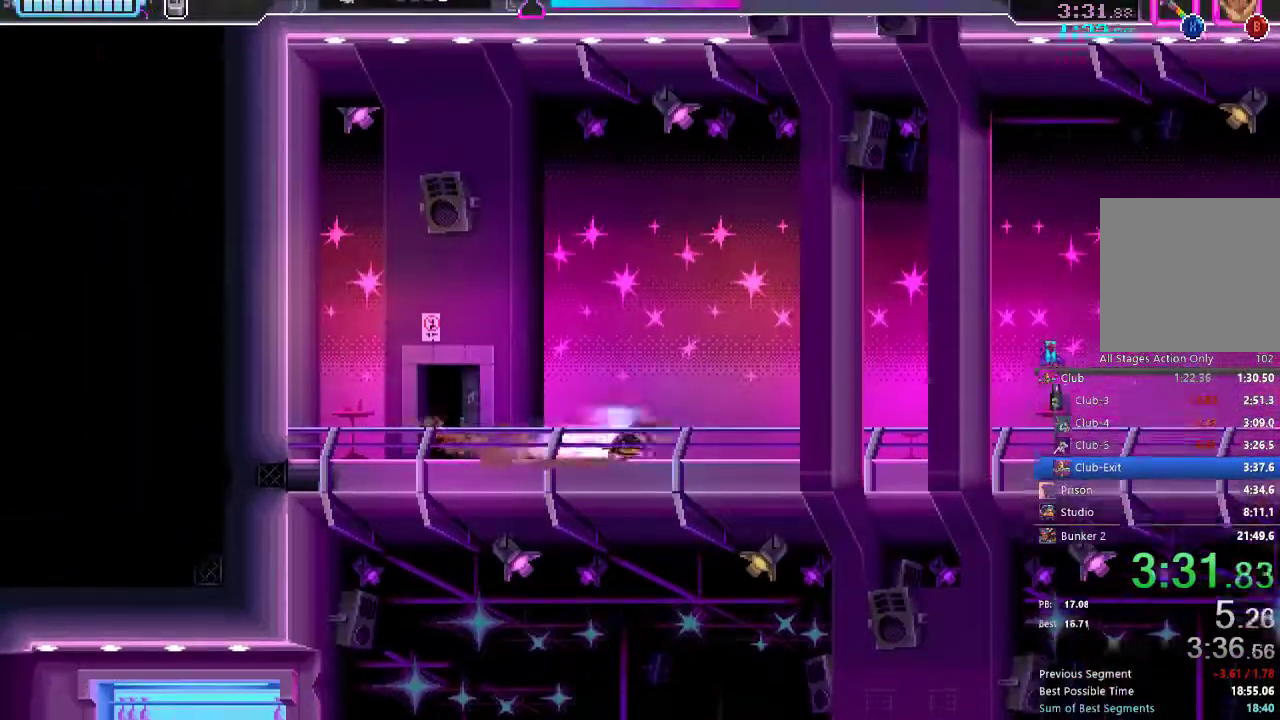
{"dt_ms": 500, "buttons": ["DPAD_RIGHT"], "left_stick": "center", "right_stick": "center", "events": [[133, "R2", "down"], [250, "R2", "up"]]}
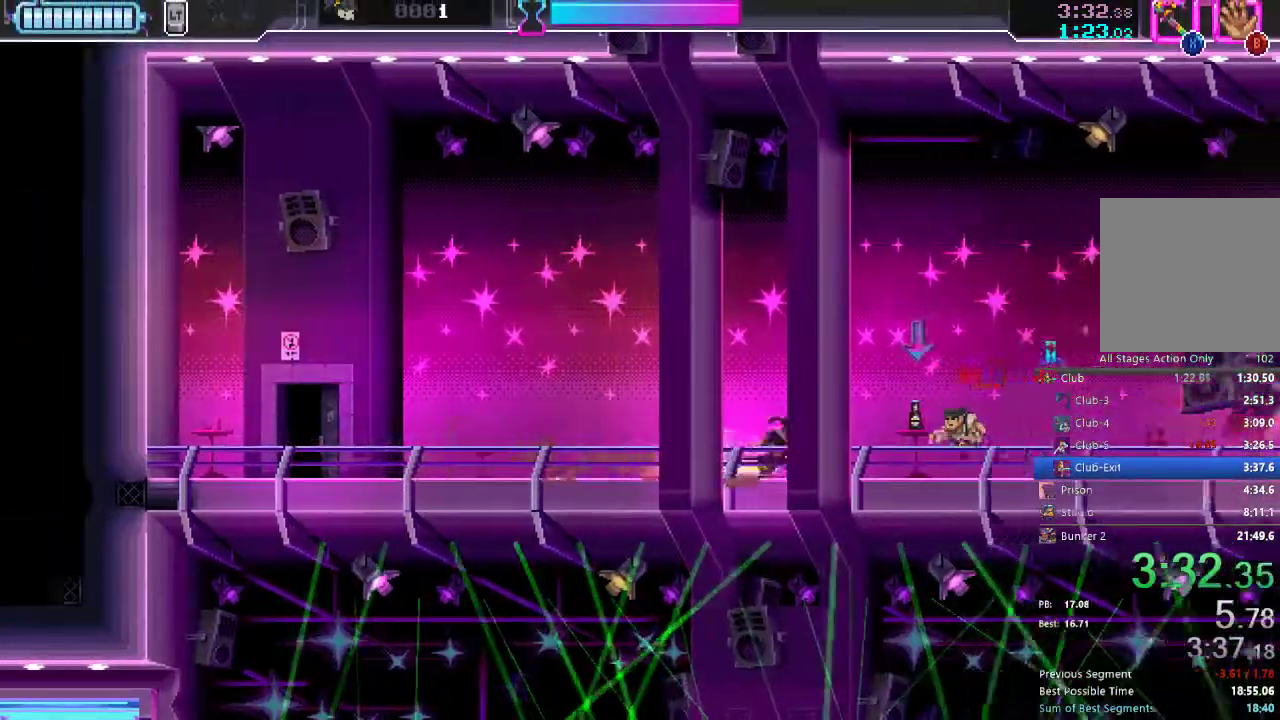
{"dt_ms": 500, "buttons": ["R2", "DPAD_RIGHT"], "left_stick": "center", "right_stick": "center", "events": [[17, "R2", "down"], [133, "X", "down"], [150, "R2", "up"], [233, "X", "up"], [450, "R2", "down"]]}
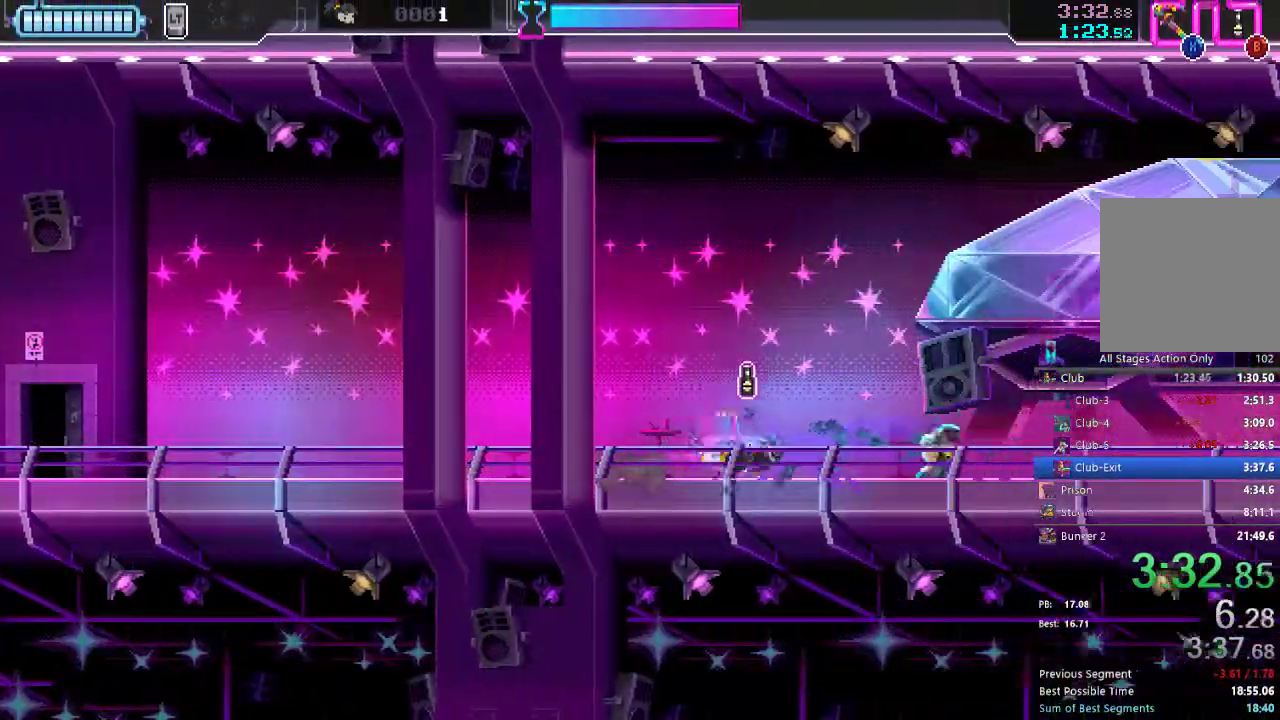
{"dt_ms": 500, "buttons": ["DPAD_RIGHT"], "left_stick": "center", "right_stick": "center", "events": [[67, "R2", "up"], [333, "R2", "down"], [483, "R2", "up"]]}
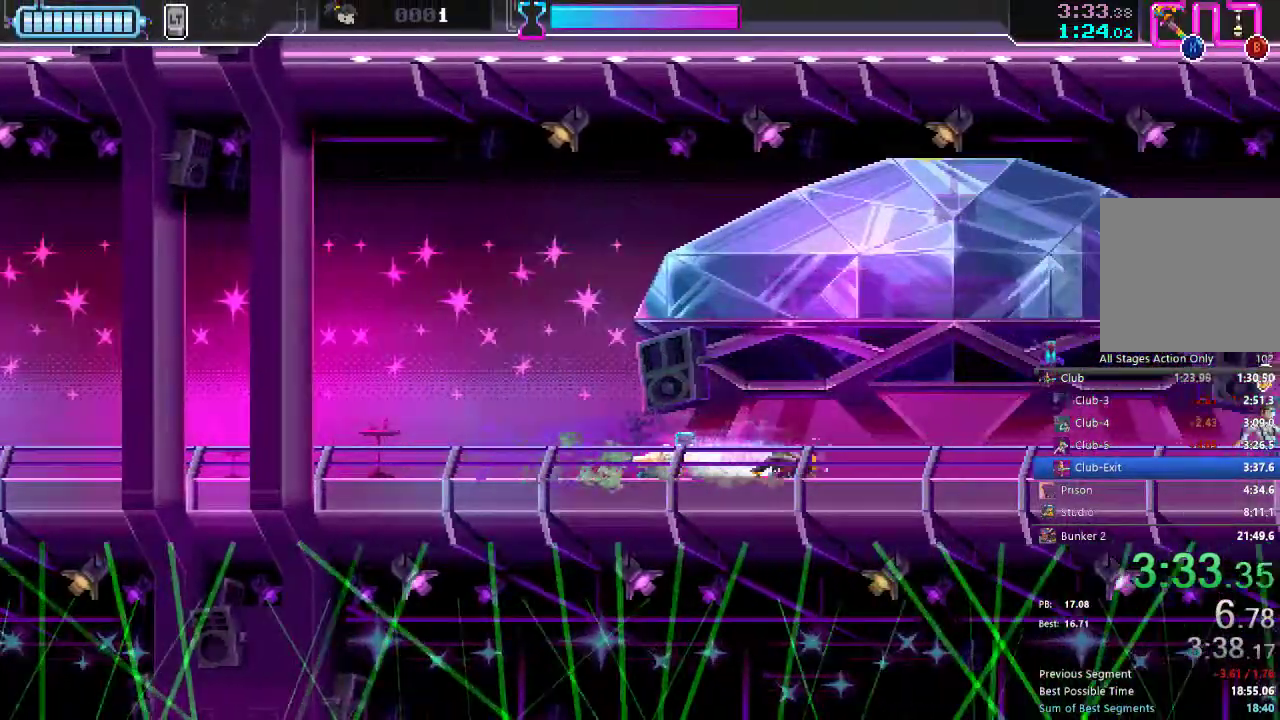
{"dt_ms": 500, "buttons": ["DPAD_RIGHT"], "left_stick": "center", "right_stick": "center", "events": [[233, "R2", "down"], [383, "R2", "up"]]}
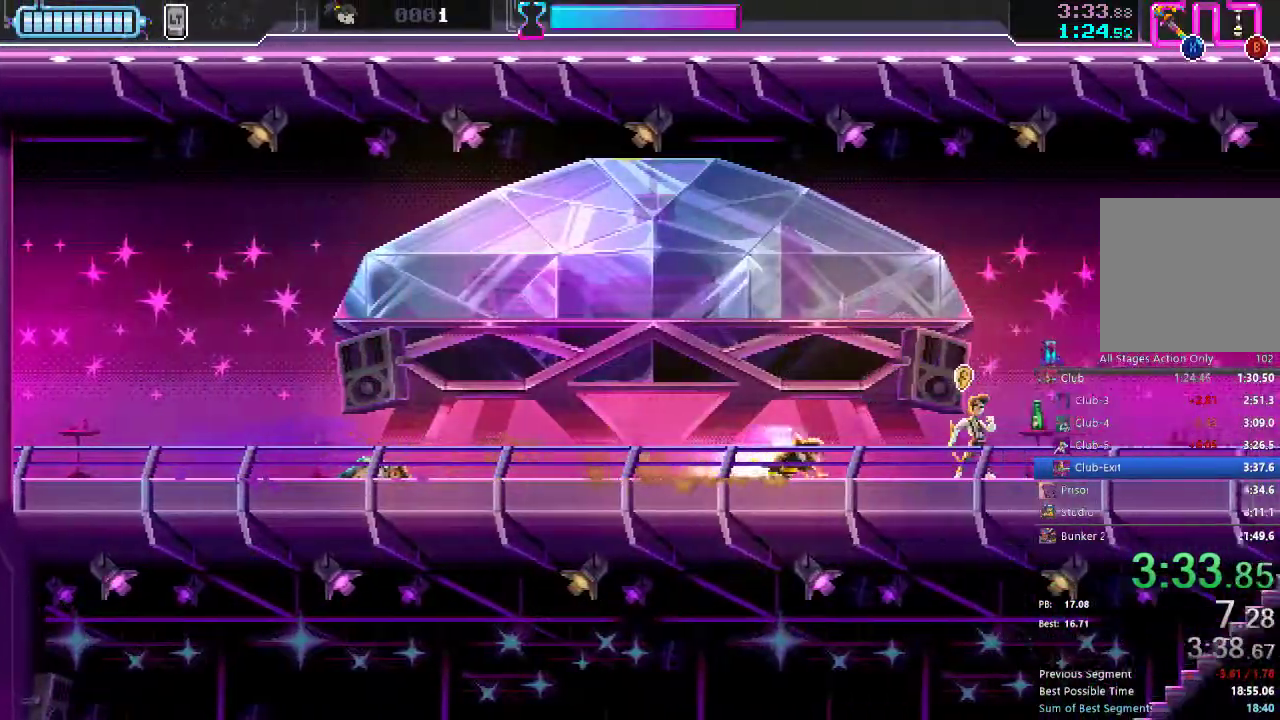
{"dt_ms": 500, "buttons": ["DPAD_RIGHT"], "left_stick": "center", "right_stick": "center", "events": [[67, "X", "down"], [150, "R2", "down"], [183, "X", "up"], [300, "R2", "up"]]}
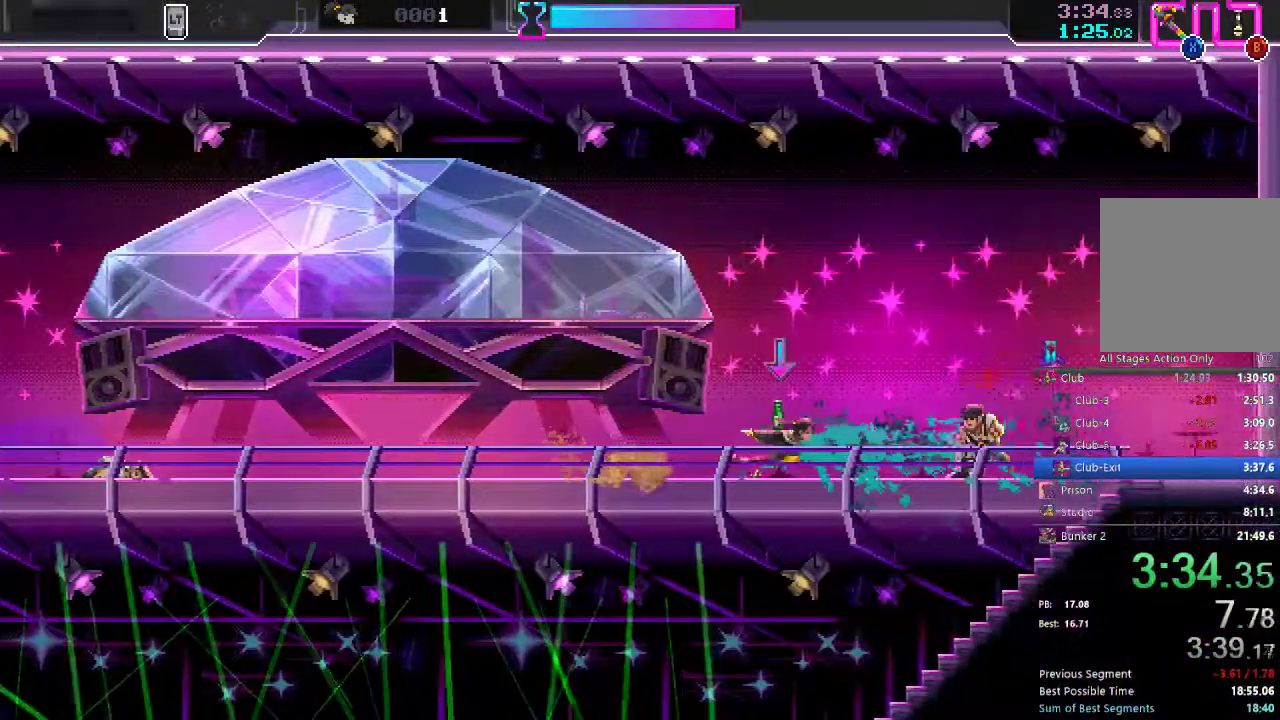
{"dt_ms": 500, "buttons": ["DPAD_DOWN", "DPAD_LEFT"], "left_stick": "center", "right_stick": "center", "events": [[33, "R2", "down"], [100, "R2", "up"], [100, "X", "down"], [250, "X", "up"], [367, "DPAD_RIGHT", "up"], [433, "DPAD_DOWN", "down"], [483, "DPAD_LEFT", "down"]]}
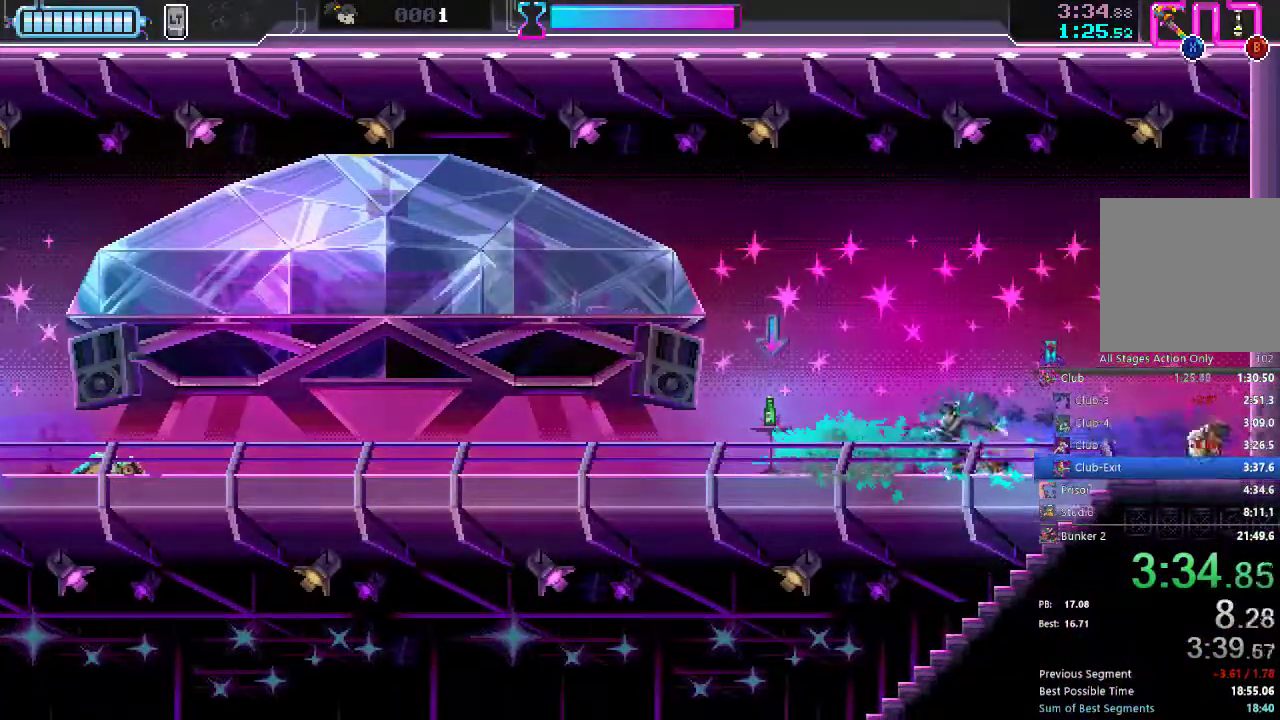
{"dt_ms": 500, "buttons": ["DPAD_LEFT"], "left_stick": "center", "right_stick": "center", "events": [[133, "DPAD_DOWN", "up"], [233, "R2", "down"], [400, "R2", "up"]]}
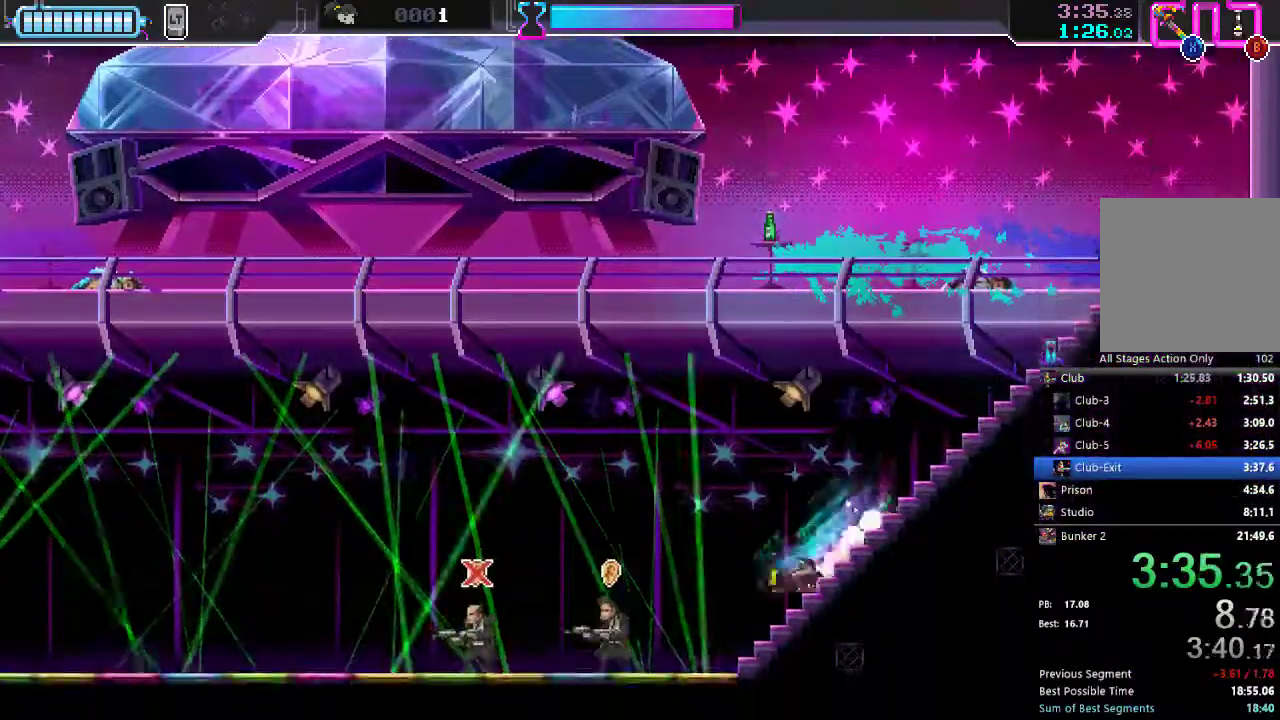
{"dt_ms": 500, "buttons": ["DPAD_LEFT"], "left_stick": "center", "right_stick": "center", "events": [[283, "X", "down"], [350, "X", "up"]]}
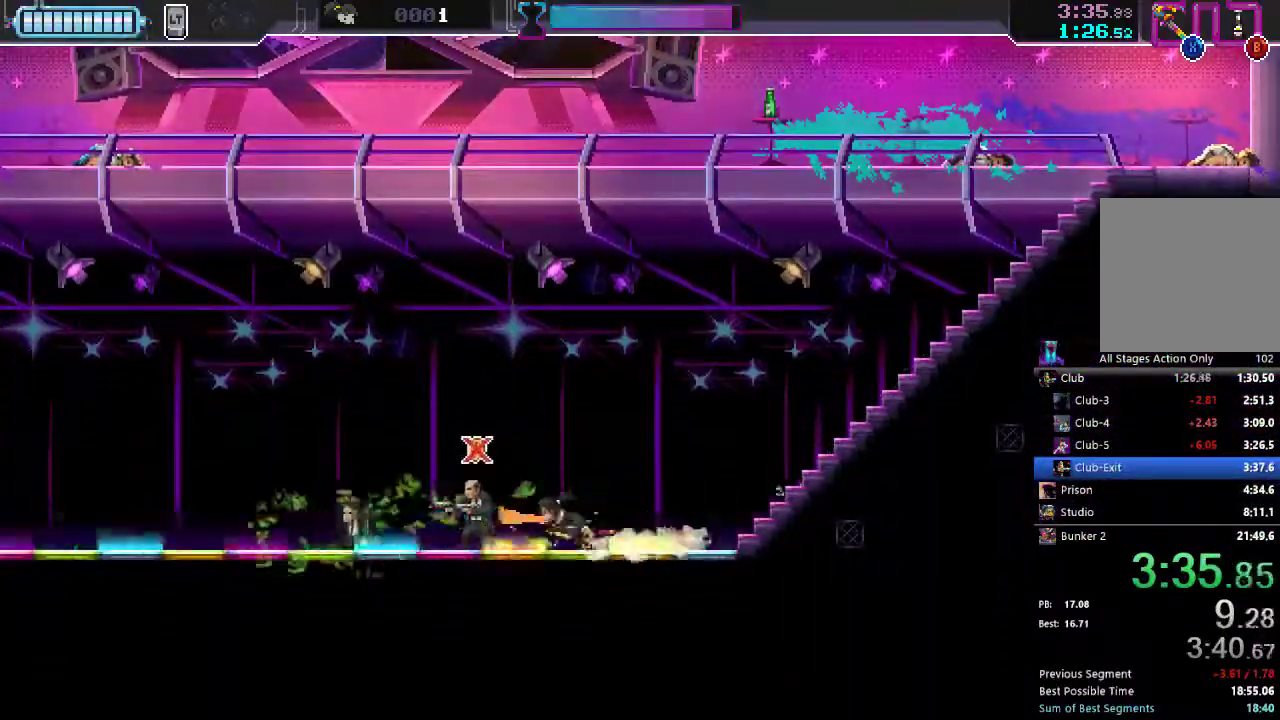
{"dt_ms": 1000, "buttons": ["DPAD_LEFT"], "left_stick": "center", "right_stick": "center"}
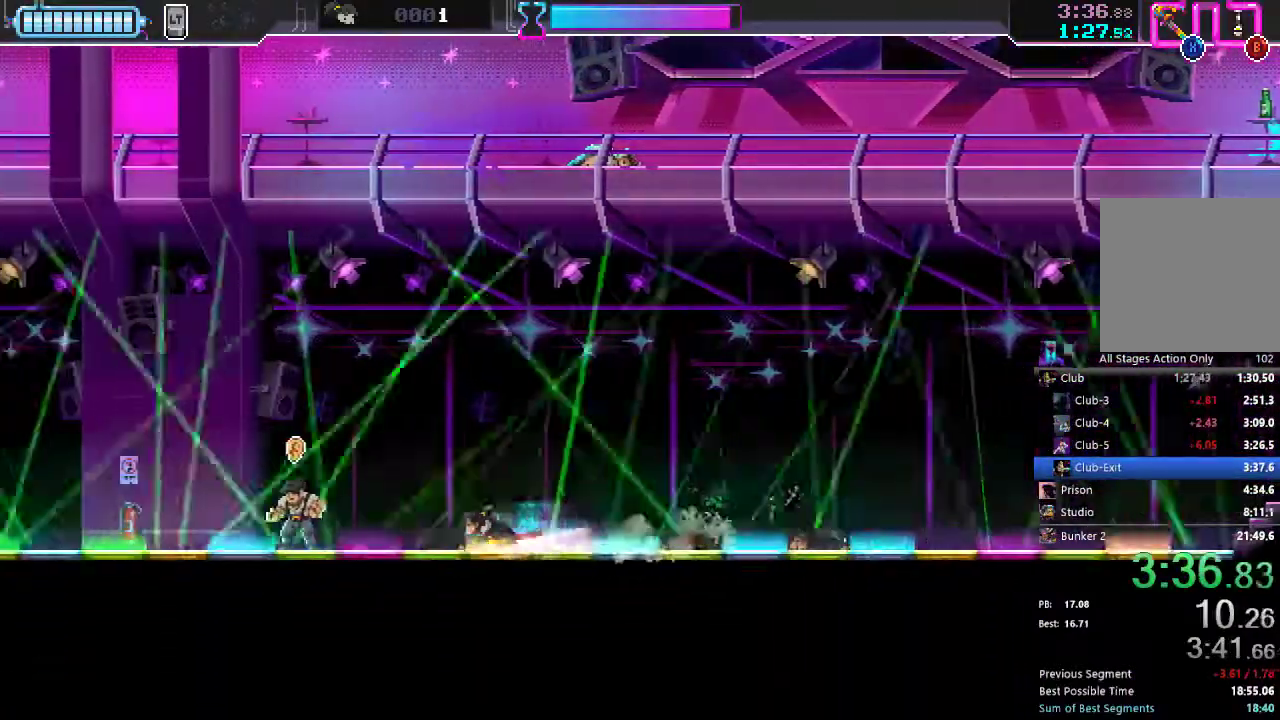
{"dt_ms": 500, "buttons": ["DPAD_LEFT"], "left_stick": "center", "right_stick": "center", "events": [[50, "R2", "down"], [183, "R2", "up"], [183, "X", "down"], [233, "X", "up"]]}
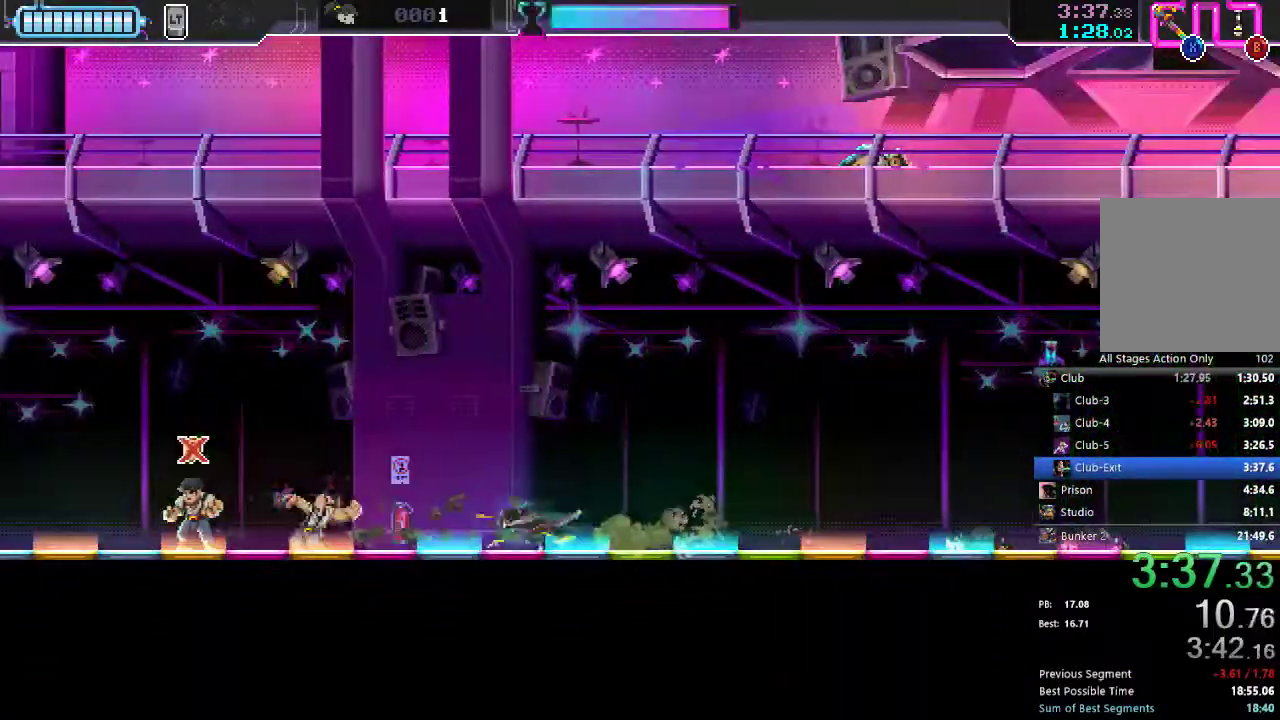
{"dt_ms": 500, "buttons": ["R2", "DPAD_LEFT"], "left_stick": "center", "right_stick": "center", "events": [[17, "R2", "down"], [133, "R2", "up"], [400, "X", "down"], [450, "X", "up"], [500, "R2", "down"]]}
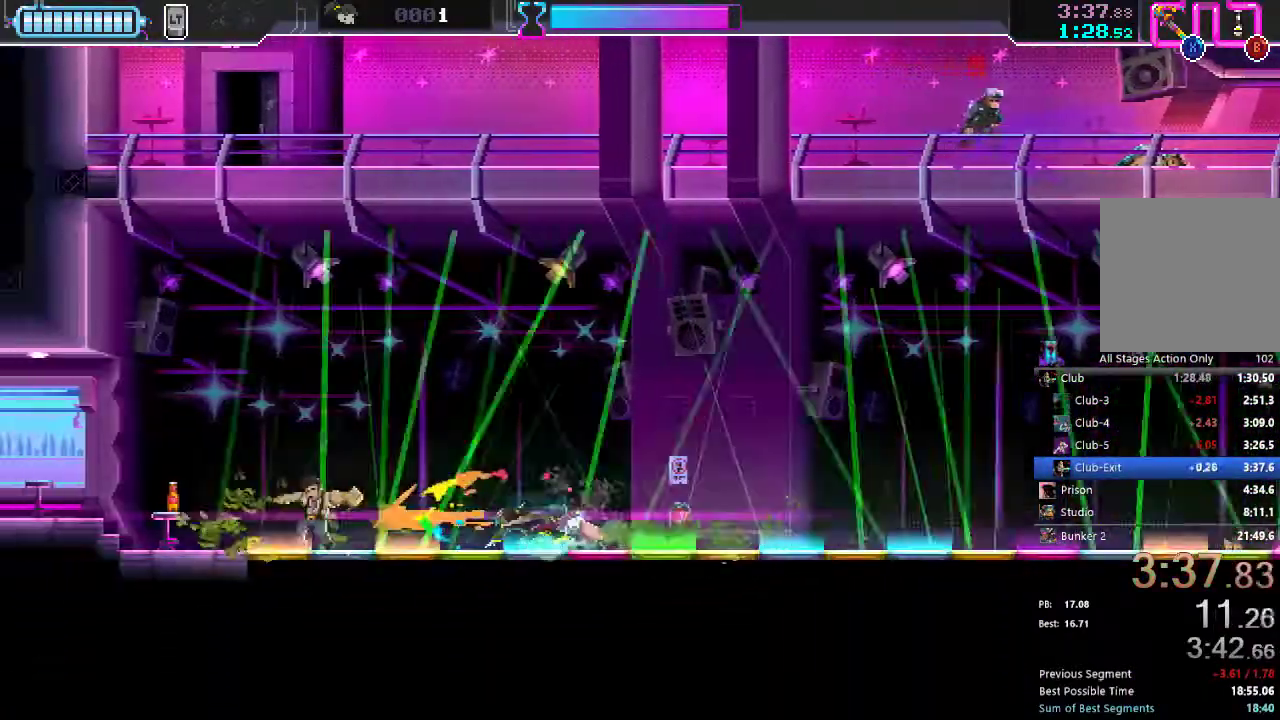
{"dt_ms": 500, "buttons": ["DPAD_LEFT"], "left_stick": "center", "right_stick": "center", "events": [[117, "R2", "up"], [367, "R2", "down"], [500, "R2", "up"]]}
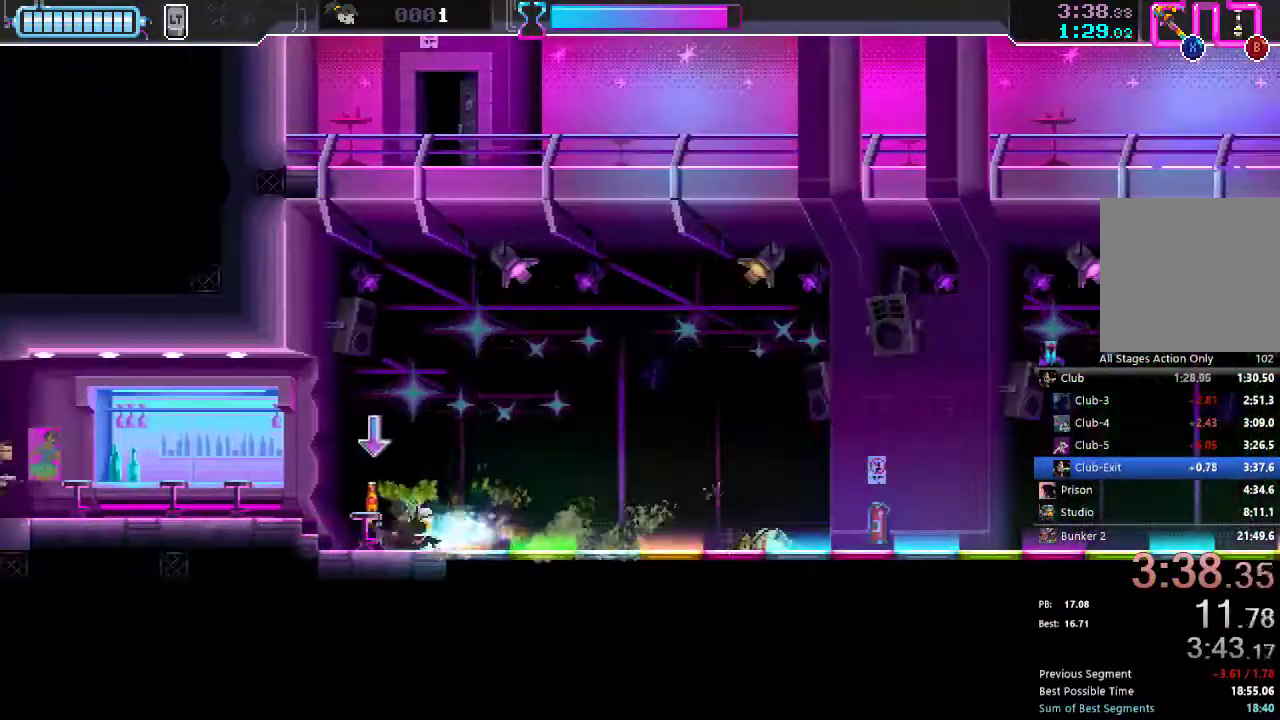
{"dt_ms": 500, "buttons": ["DPAD_LEFT"], "left_stick": "center", "right_stick": "center", "events": [[367, "R2", "down"], [500, "R2", "up"]]}
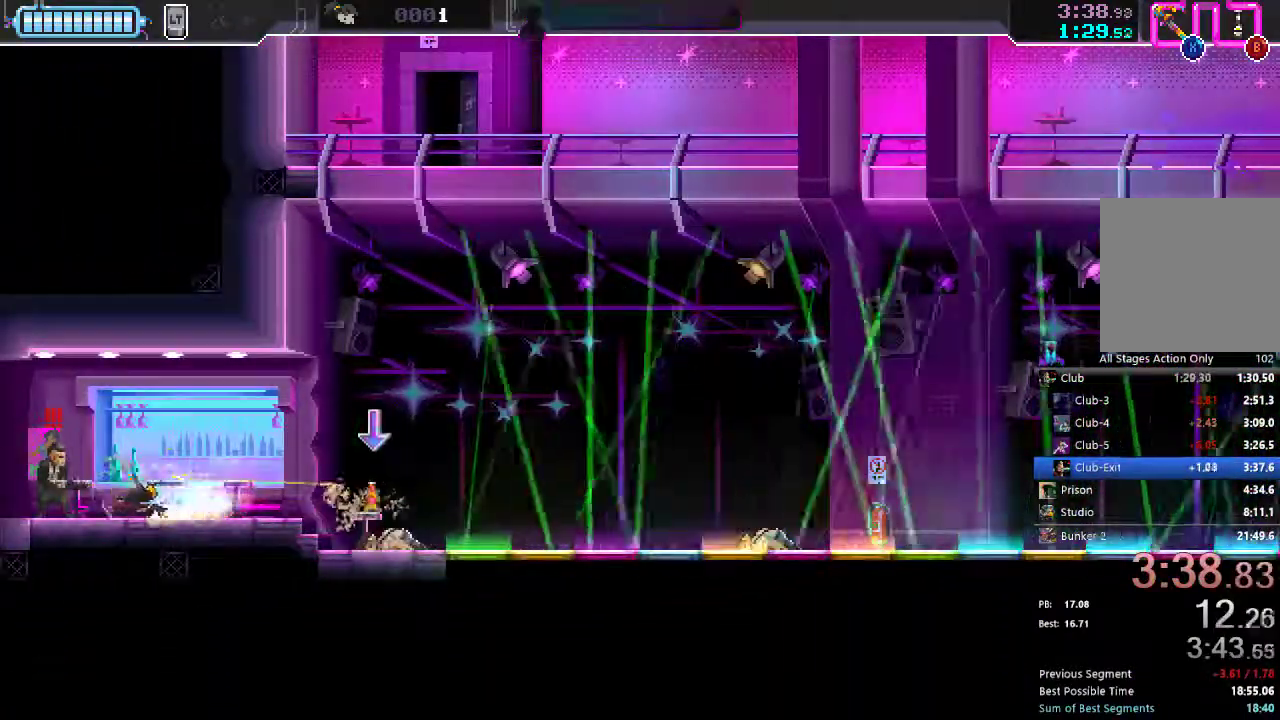
{"dt_ms": 500, "buttons": ["DPAD_RIGHT"], "left_stick": "center", "right_stick": "center", "events": [[67, "X", "down"], [100, "DPAD_LEFT", "up"], [133, "X", "up"], [233, "DPAD_RIGHT", "down"]]}
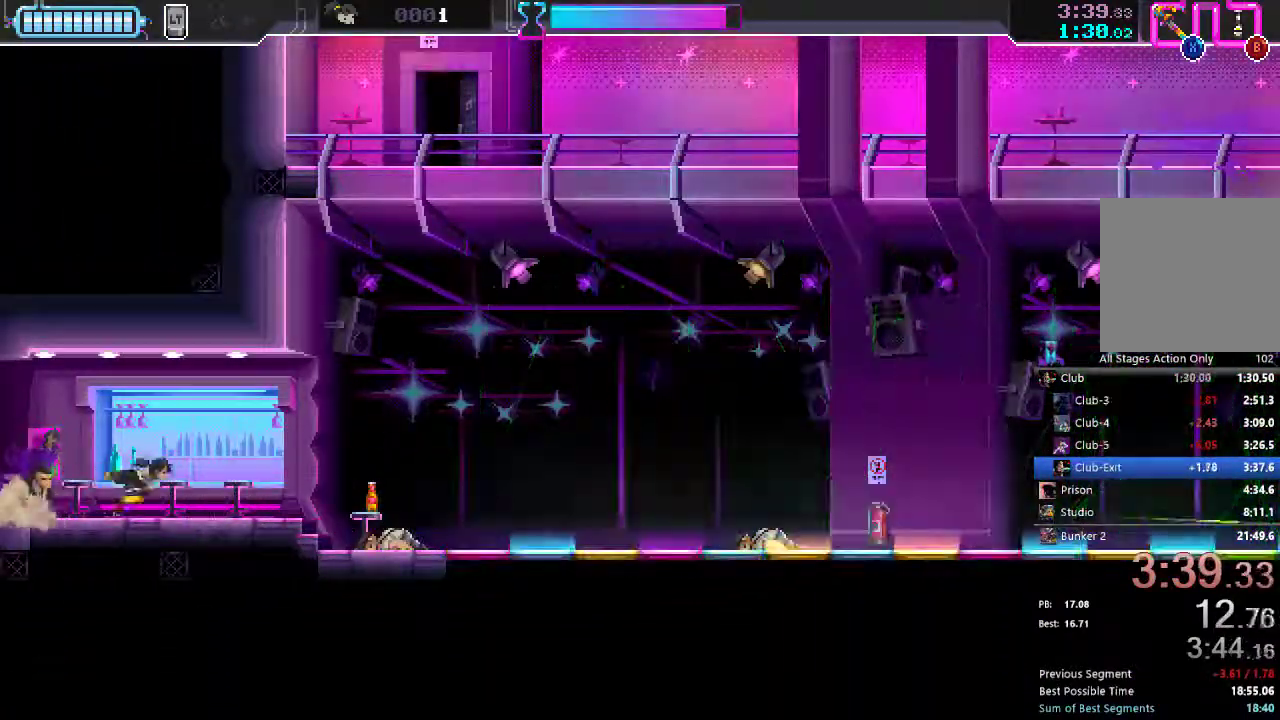
{"dt_ms": 500, "buttons": [], "left_stick": "center", "right_stick": "center", "events": [[433, "DPAD_RIGHT", "up"]]}
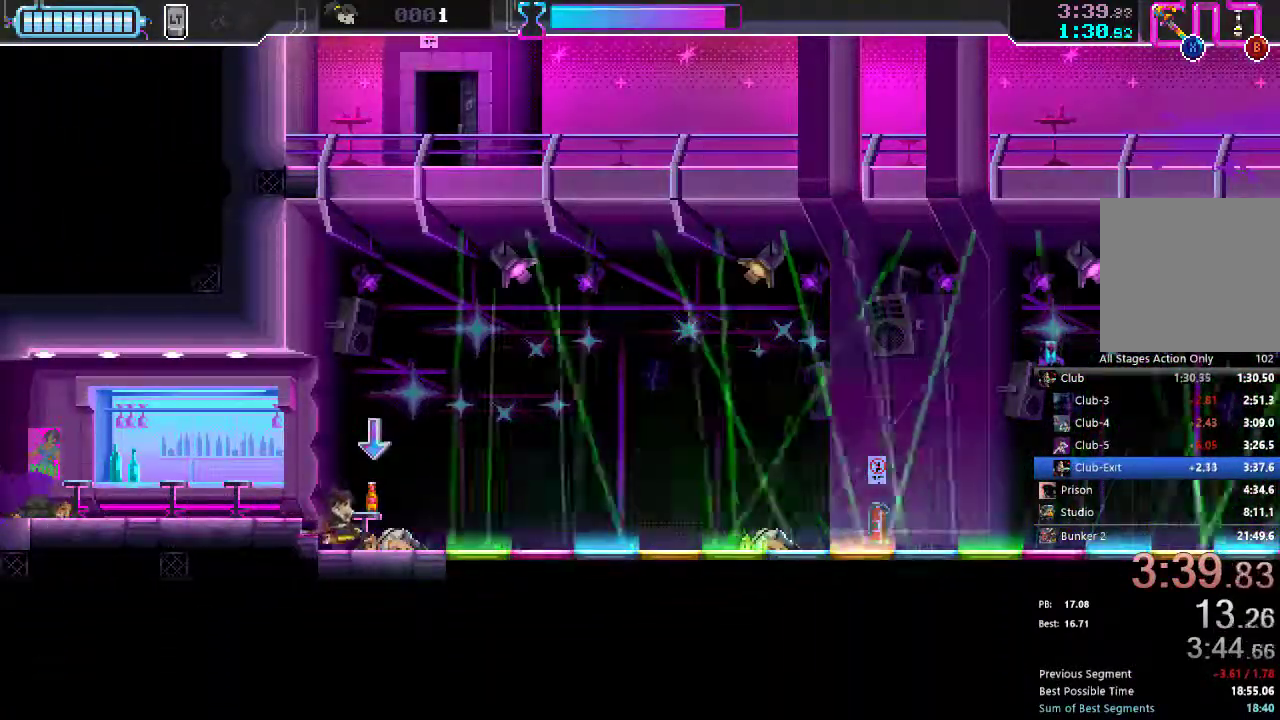
{"dt_ms": 500, "buttons": [], "left_stick": "center", "right_stick": "center", "events": []}
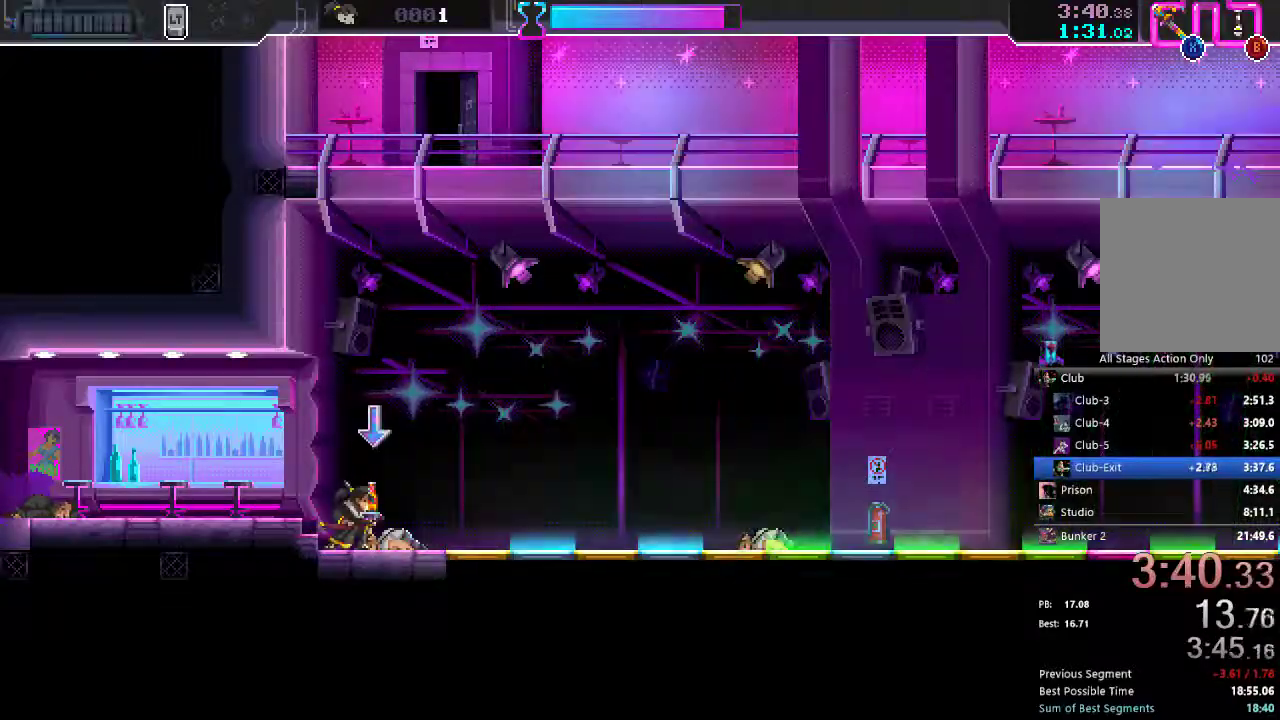
{"dt_ms": 500, "buttons": [], "left_stick": "center", "right_stick": "center", "events": [[383, "B", "down"], [483, "B", "up"]]}
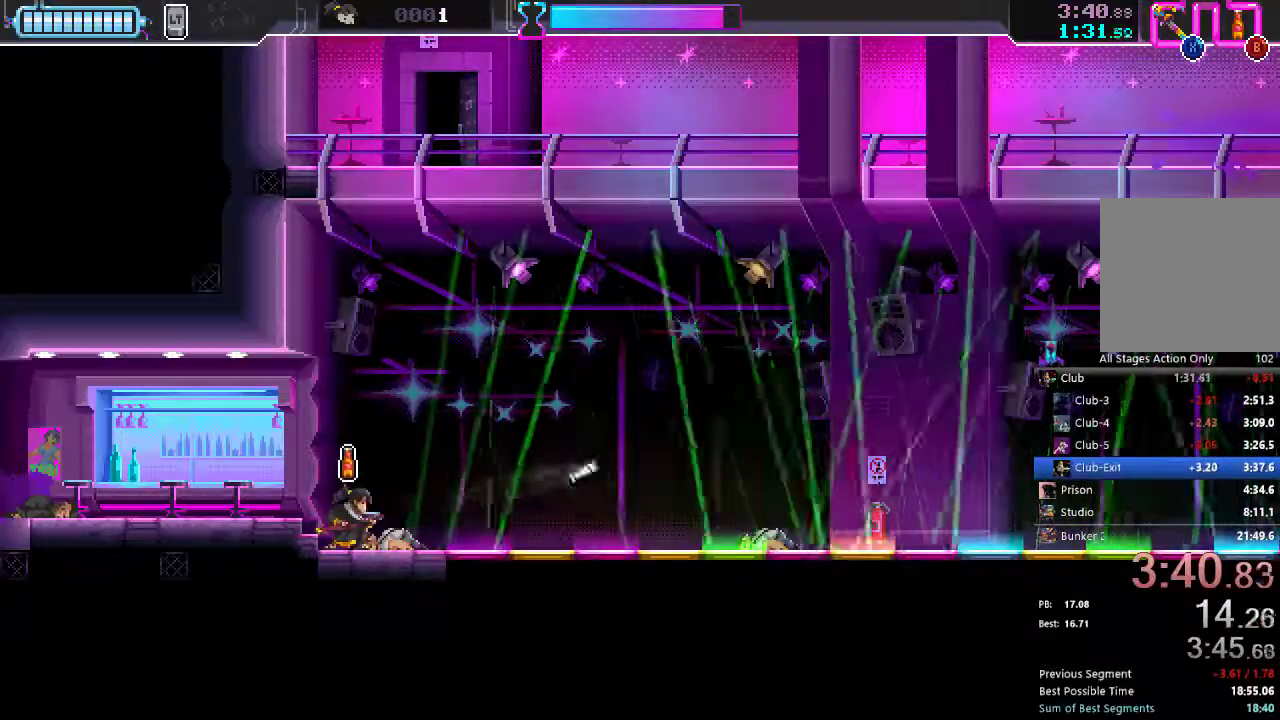
{"dt_ms": 500, "buttons": [], "left_stick": "center", "right_stick": "center", "events": [[150, "DPAD_RIGHT", "down"], [217, "DPAD_RIGHT", "up"]]}